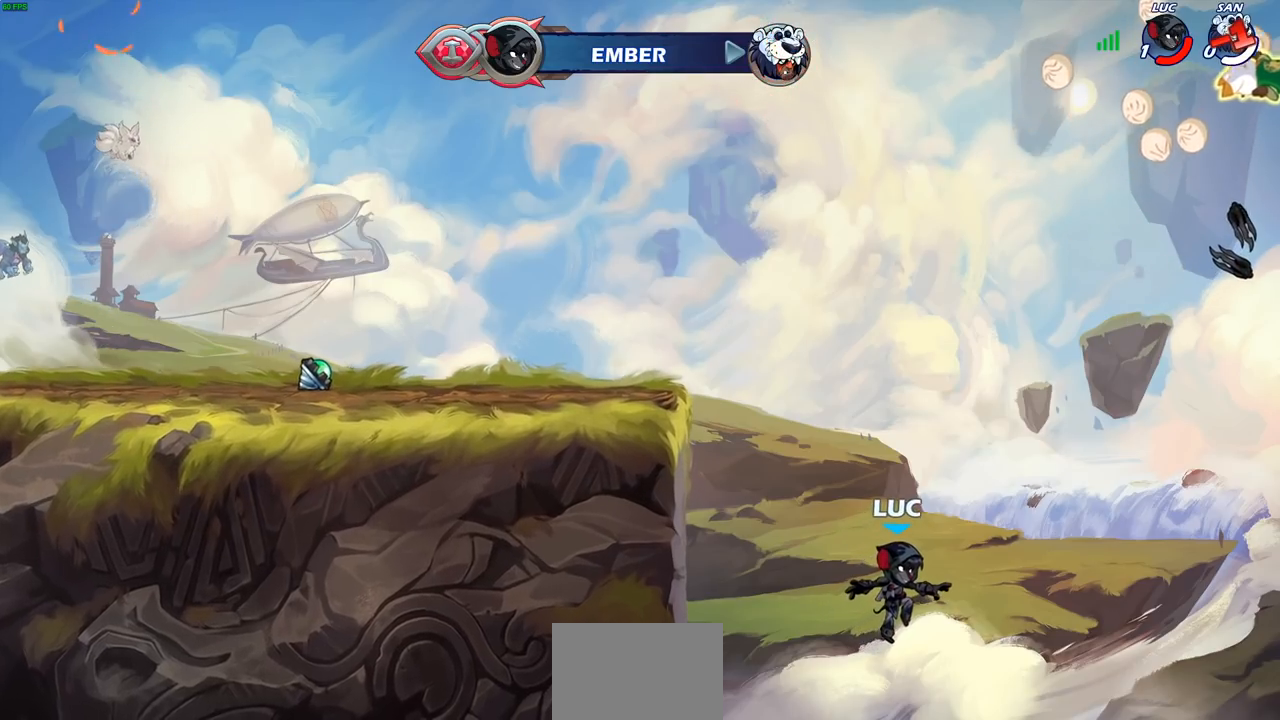
Gameplay with a controller (PlayStation layout); each line is a JSON object with the inputs held at the frame after it. "events" lists button and stick changes between this image and that frame as [ms after this image, input, new state], when the widget could be followed in between.
{"buttons": [], "left_stick": "center", "right_stick": "center", "events": []}
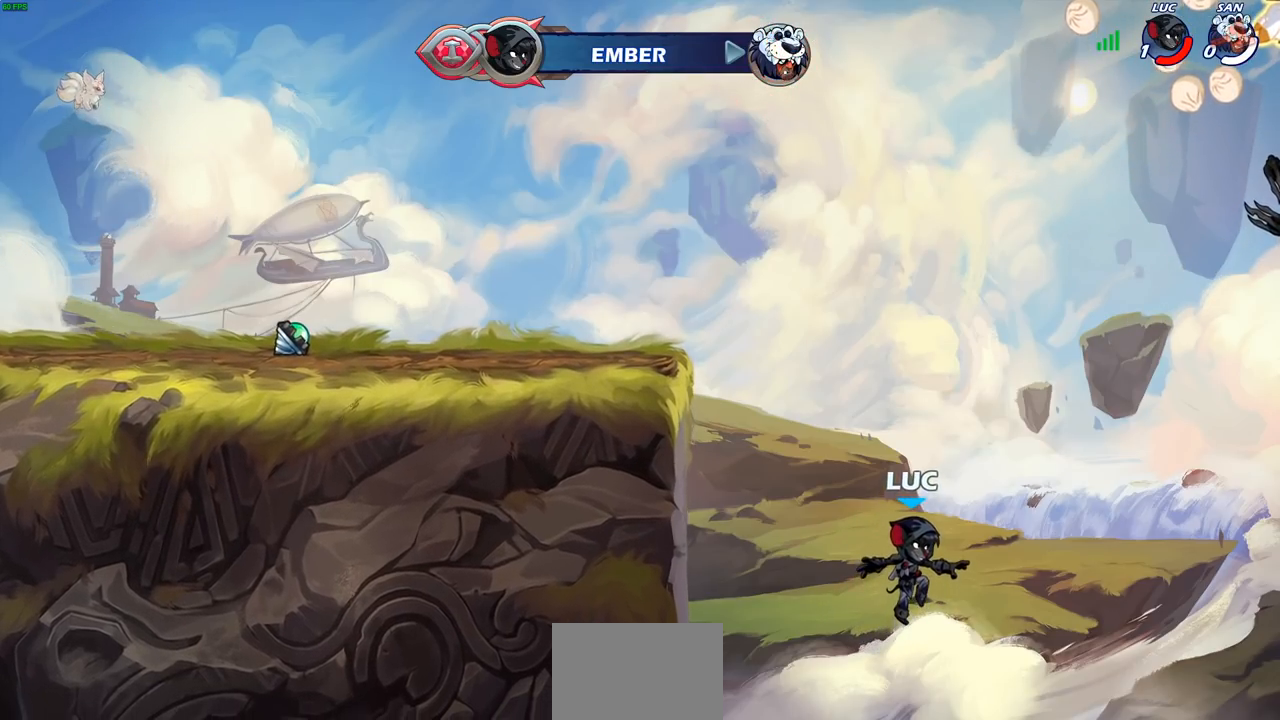
{"buttons": [], "left_stick": "center", "right_stick": "center", "events": []}
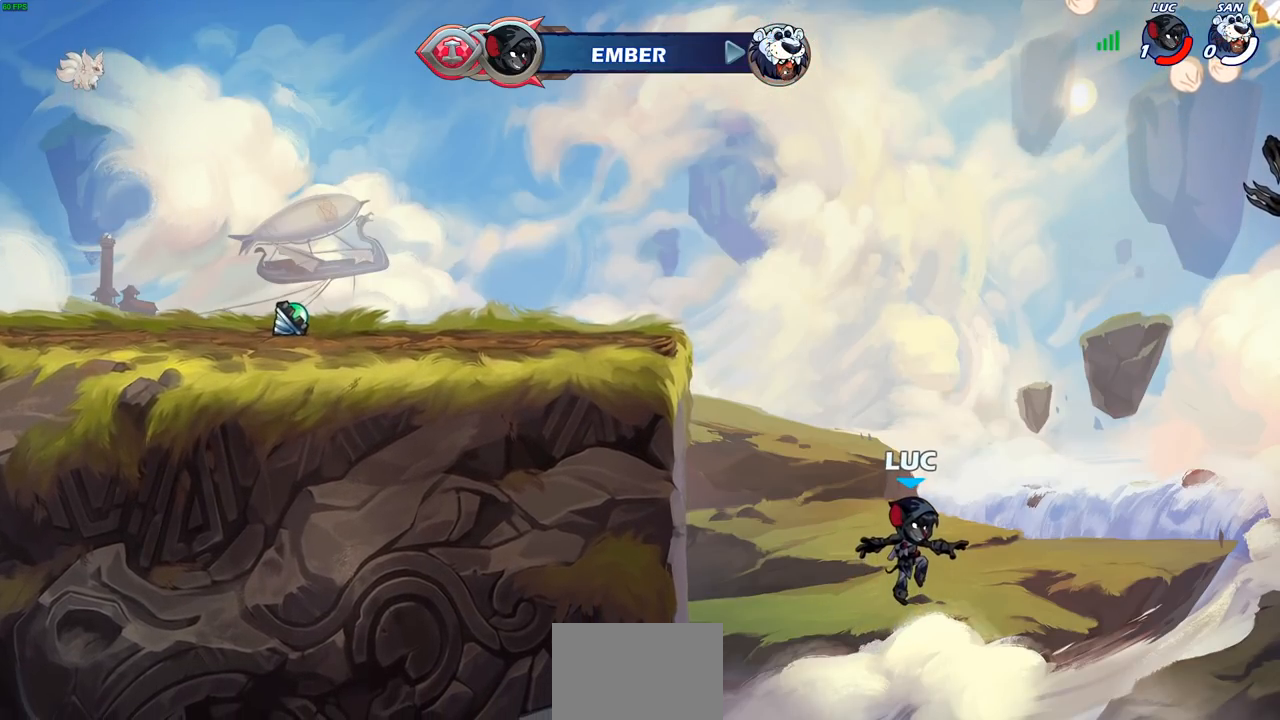
{"buttons": [], "left_stick": "center", "right_stick": "center", "events": []}
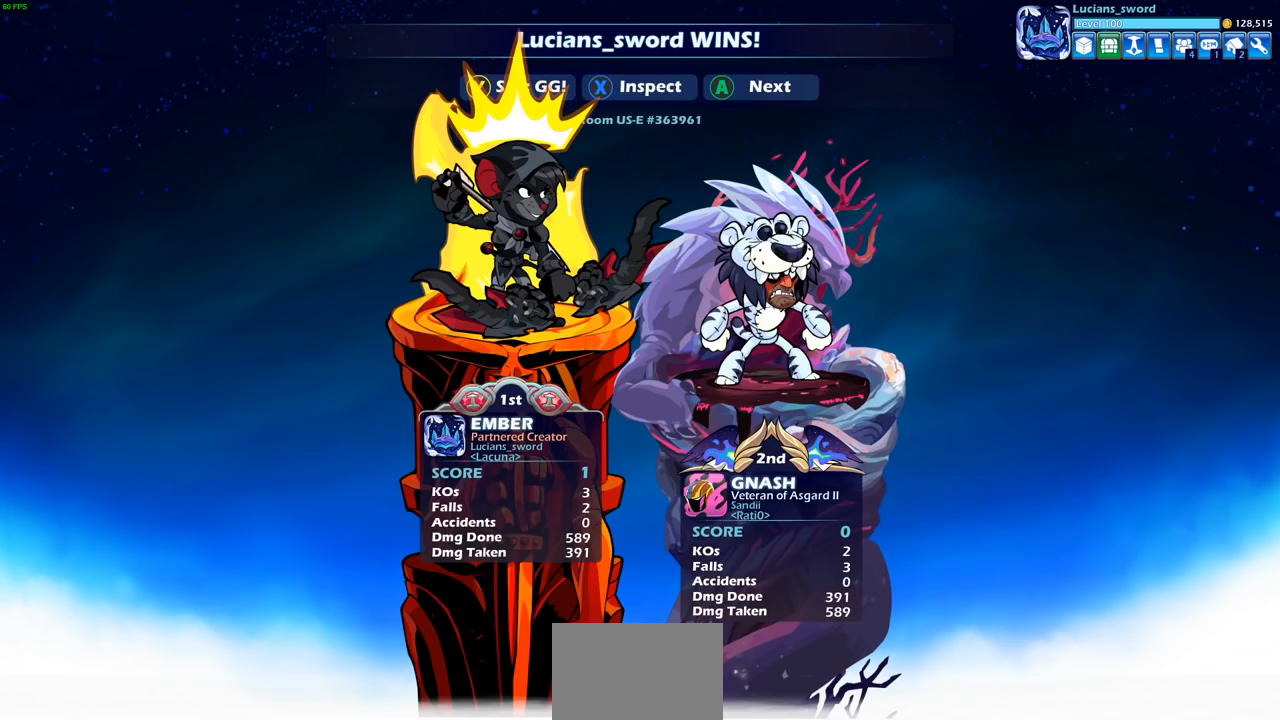
{"buttons": [], "left_stick": "center", "right_stick": "center", "events": []}
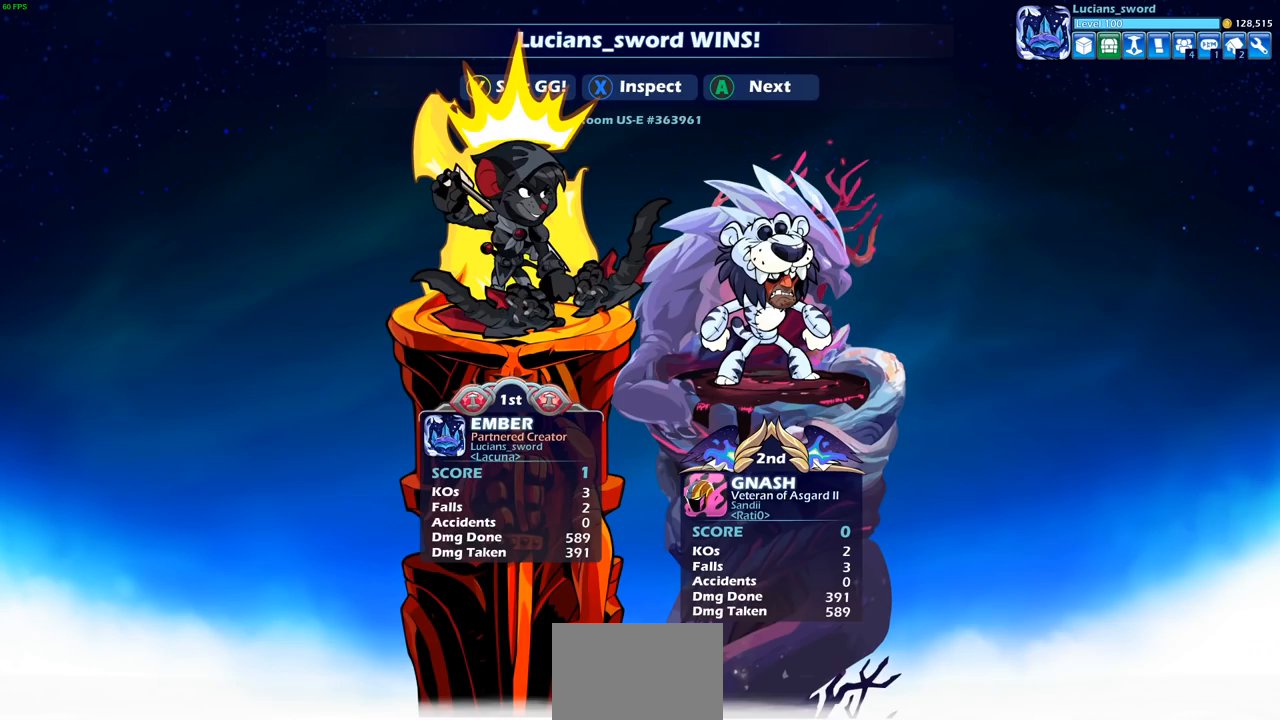
{"buttons": [], "left_stick": "center", "right_stick": "center", "events": []}
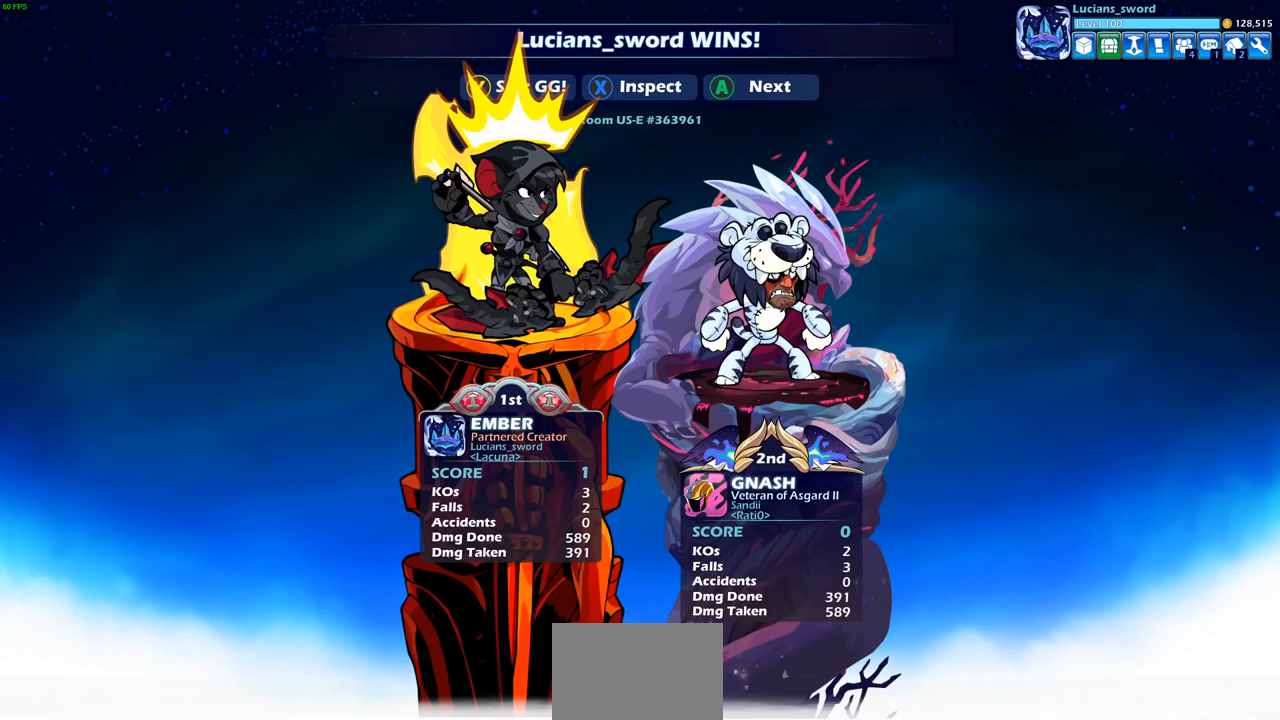
{"buttons": [], "left_stick": "center", "right_stick": "center", "events": []}
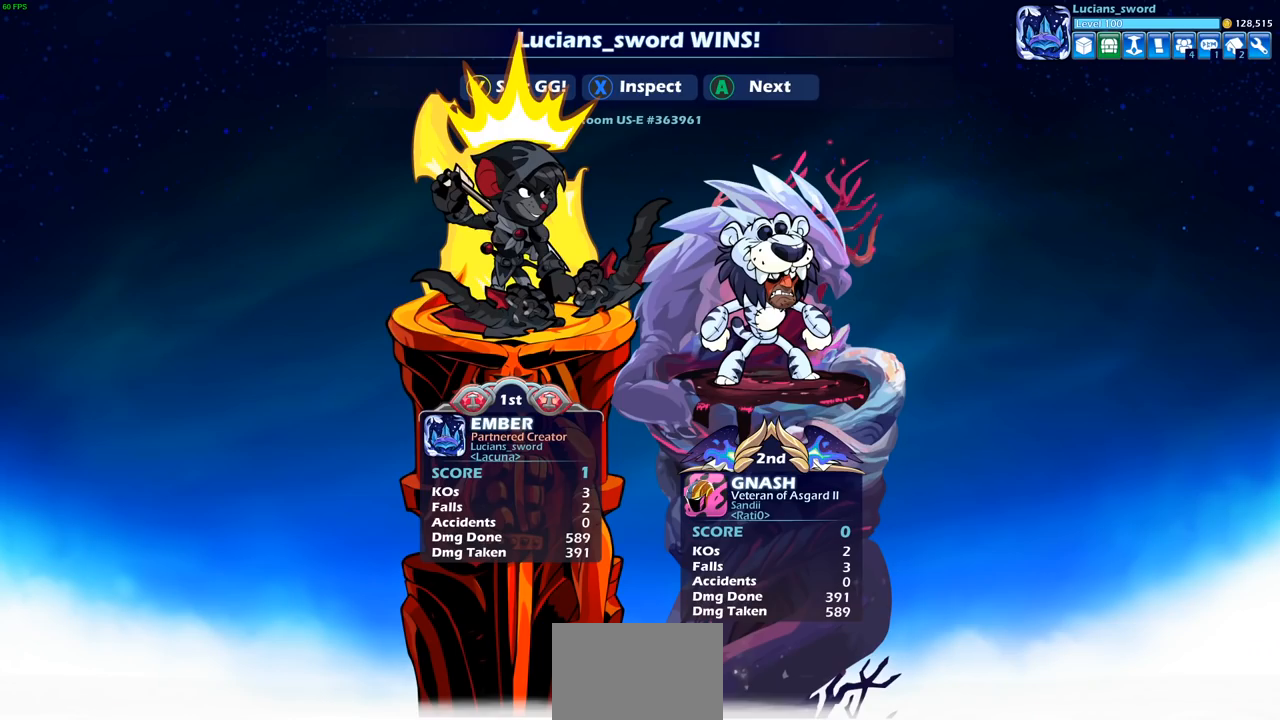
{"buttons": ["TRIANGLE"], "left_stick": "center", "right_stick": "center", "events": [[467, "TRIANGLE", "down"]]}
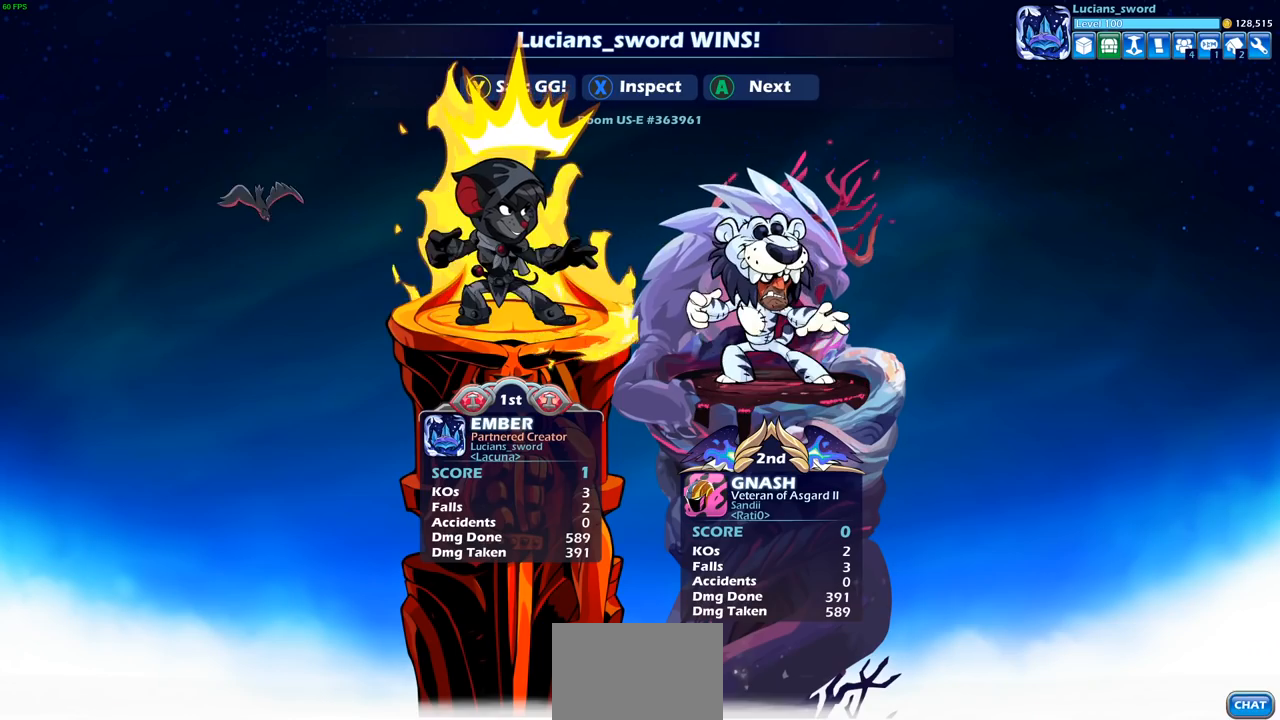
{"buttons": ["TRIANGLE"], "left_stick": "center", "right_stick": "center", "events": [[17, "TRIANGLE", "up"], [133, "TRIANGLE", "down"], [217, "TRIANGLE", "up"], [317, "TRIANGLE", "down"], [383, "TRIANGLE", "up"], [467, "TRIANGLE", "down"]]}
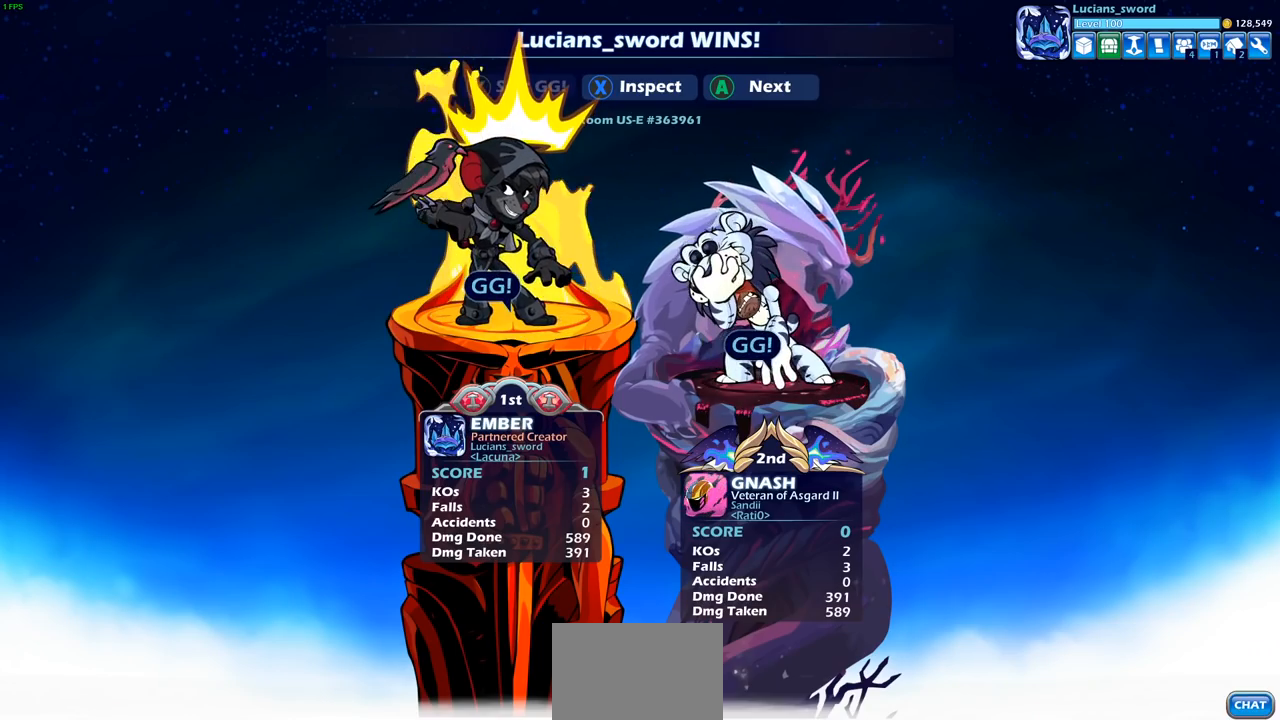
{"buttons": ["TRIANGLE"], "left_stick": "center", "right_stick": "center", "events": [[50, "TRIANGLE", "up"], [133, "TRIANGLE", "down"], [217, "TRIANGLE", "up"], [300, "TRIANGLE", "down"], [400, "TRIANGLE", "up"], [467, "TRIANGLE", "down"]]}
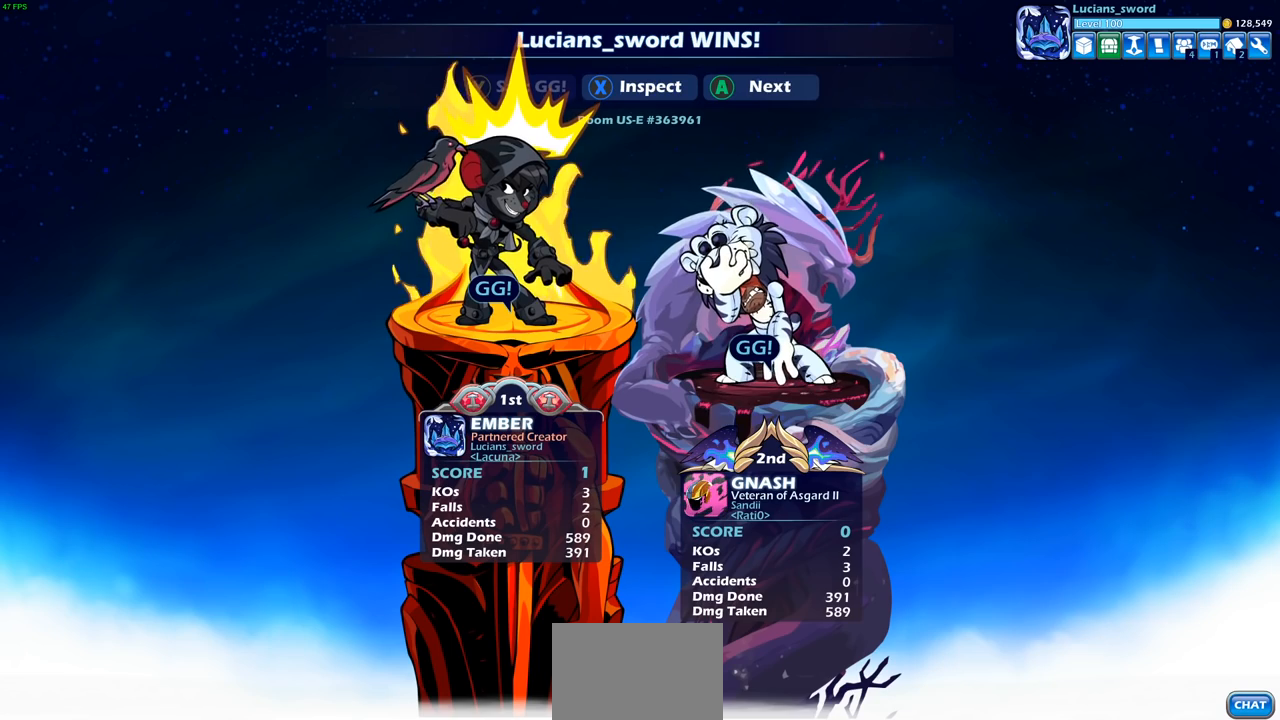
{"buttons": [], "left_stick": "center", "right_stick": "center", "events": [[67, "TRIANGLE", "up"], [200, "TRIANGLE", "down"], [267, "TRIANGLE", "up"]]}
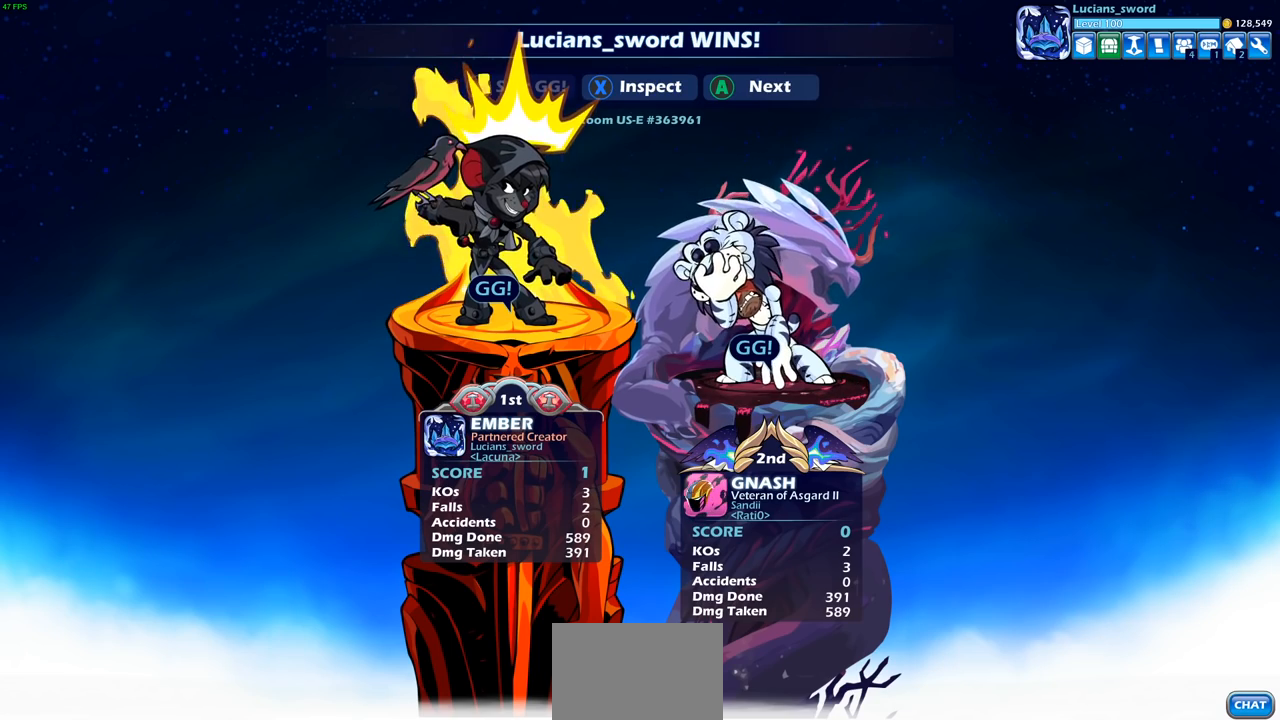
{"buttons": [], "left_stick": "center", "right_stick": "center", "events": []}
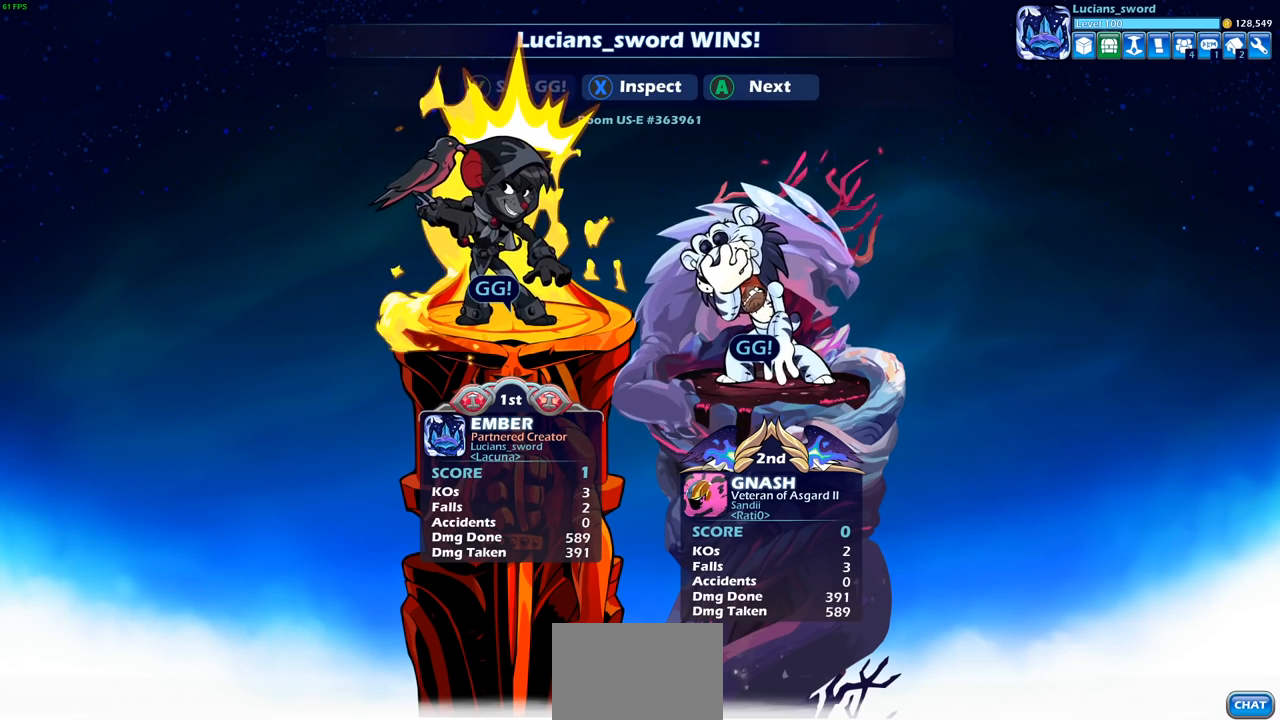
{"buttons": [], "left_stick": "center", "right_stick": "center", "events": [[33, "CROSS", "down"], [150, "CROSS", "up"]]}
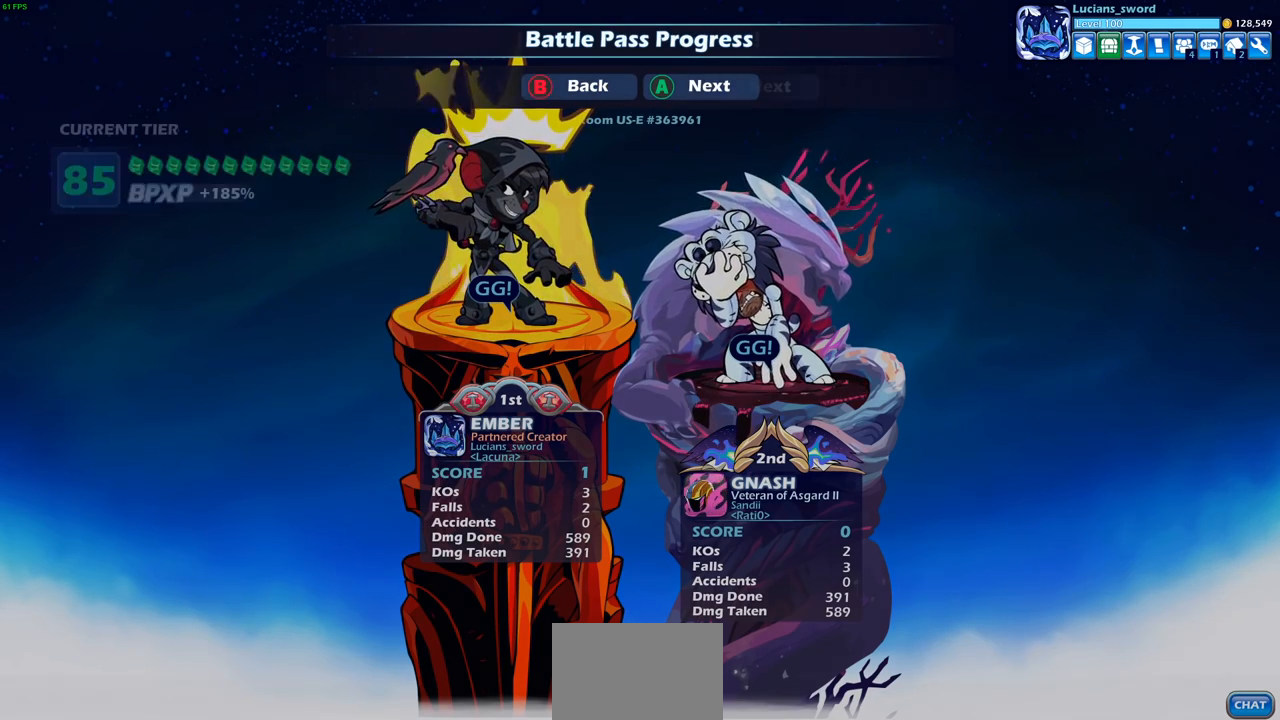
{"buttons": [], "left_stick": "center", "right_stick": "center", "events": []}
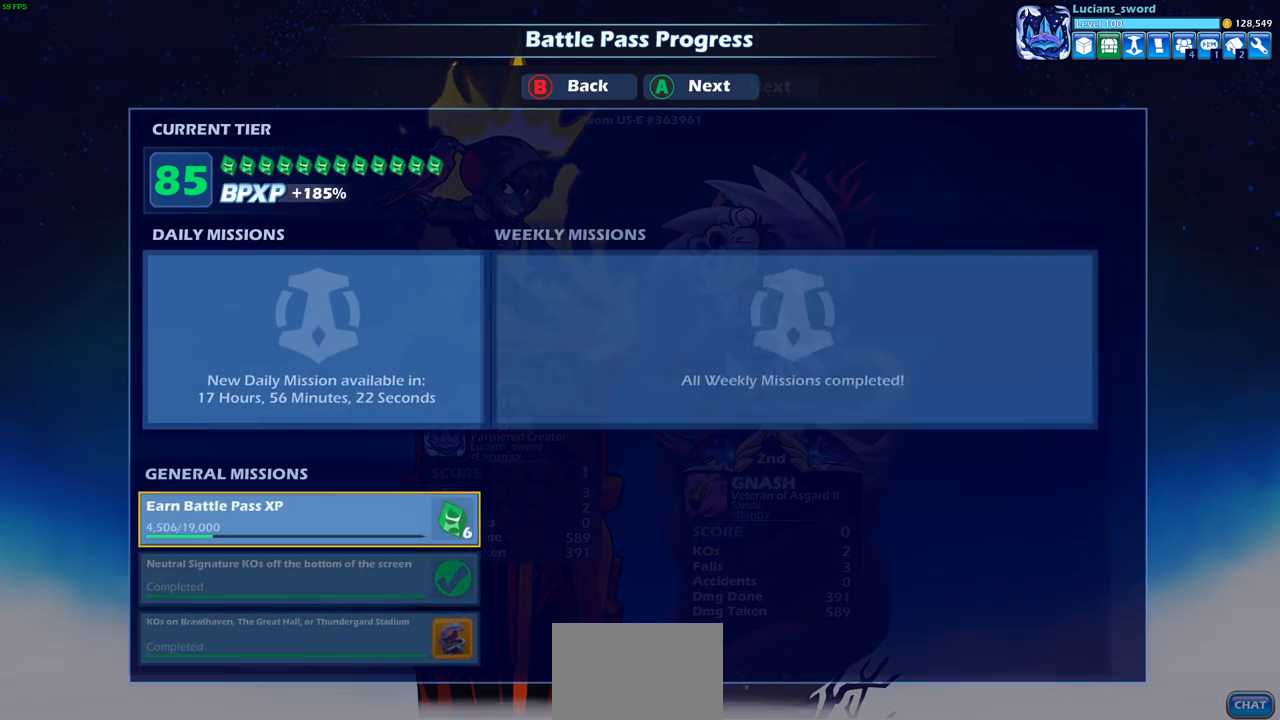
{"buttons": [], "left_stick": "center", "right_stick": "center", "events": []}
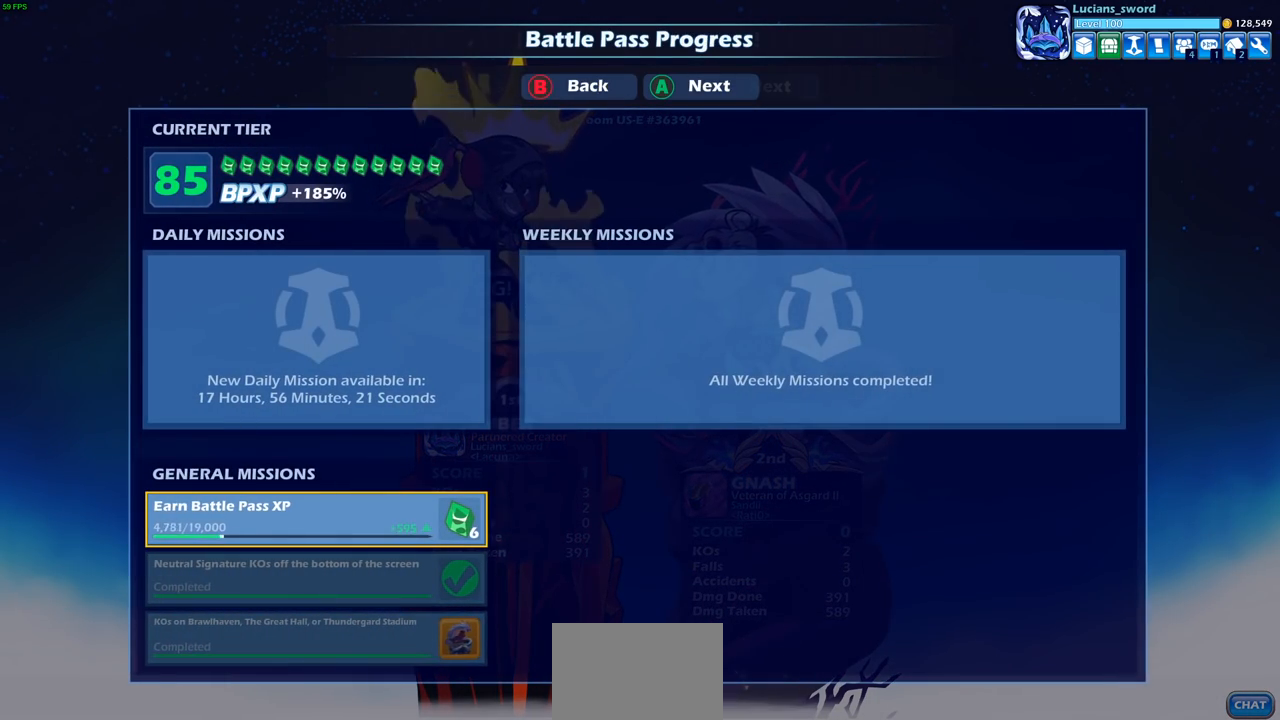
{"buttons": [], "left_stick": "center", "right_stick": "center", "events": [[217, "CROSS", "down"], [317, "CROSS", "up"]]}
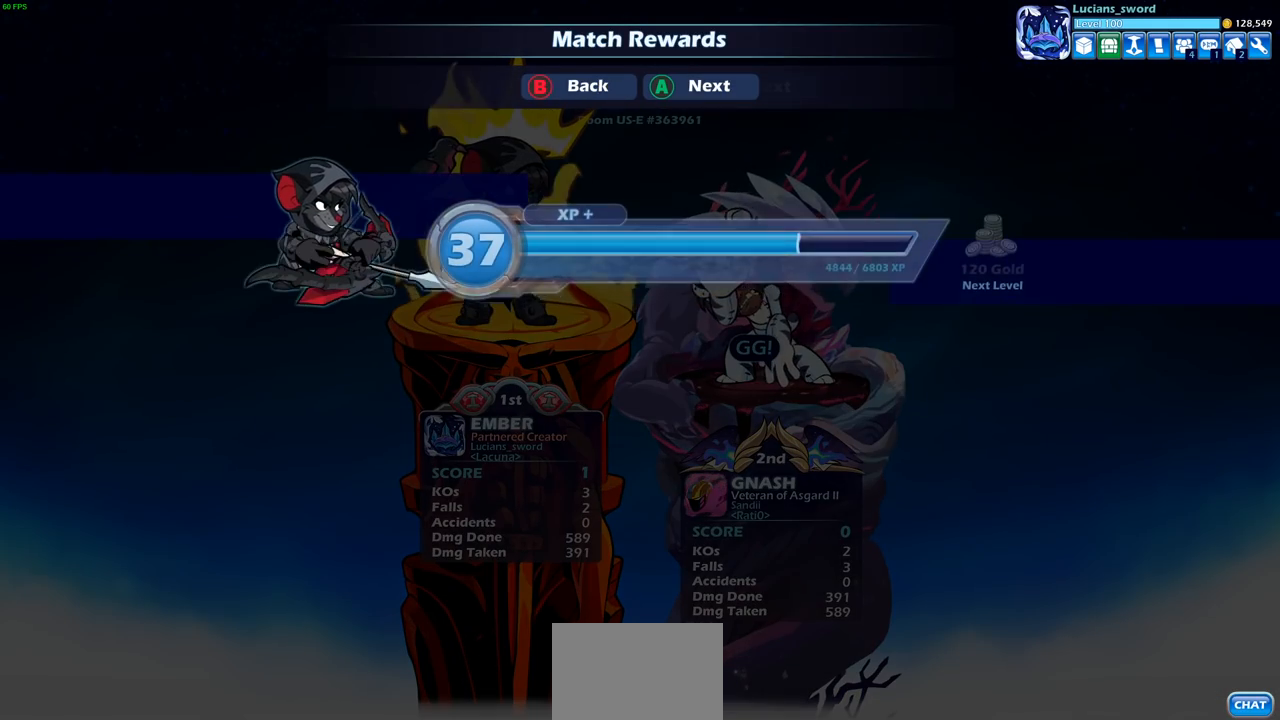
{"buttons": ["CROSS"], "left_stick": "center", "right_stick": "center", "events": [[50, "CROSS", "down"], [167, "CROSS", "up"], [500, "CROSS", "down"]]}
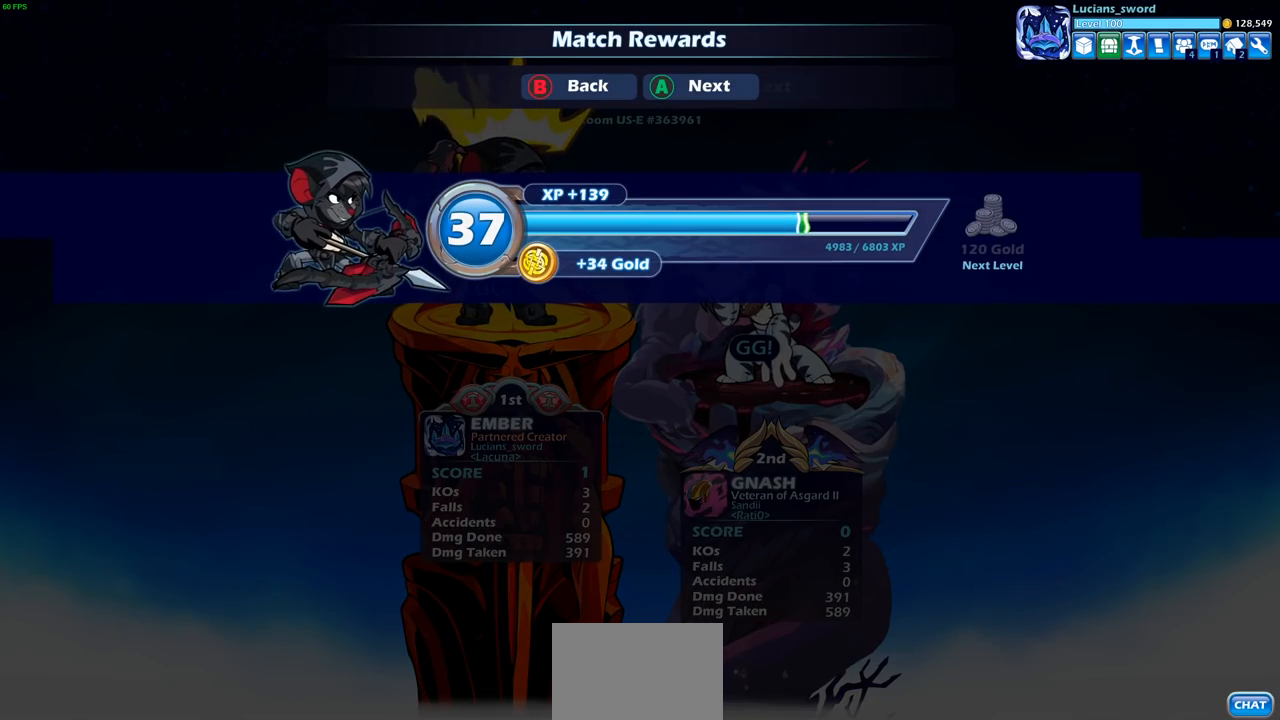
{"buttons": [], "left_stick": "center", "right_stick": "center", "events": [[217, "CROSS", "up"]]}
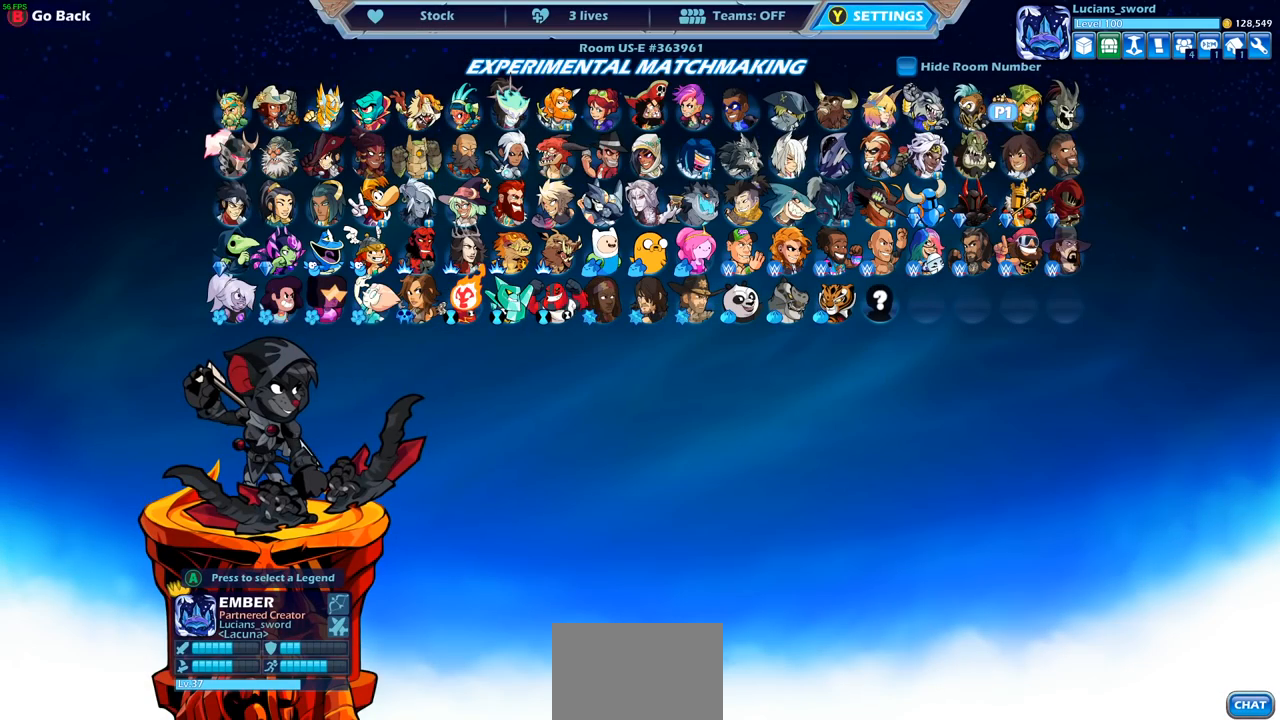
{"buttons": [], "left_stick": "center", "right_stick": "center", "events": []}
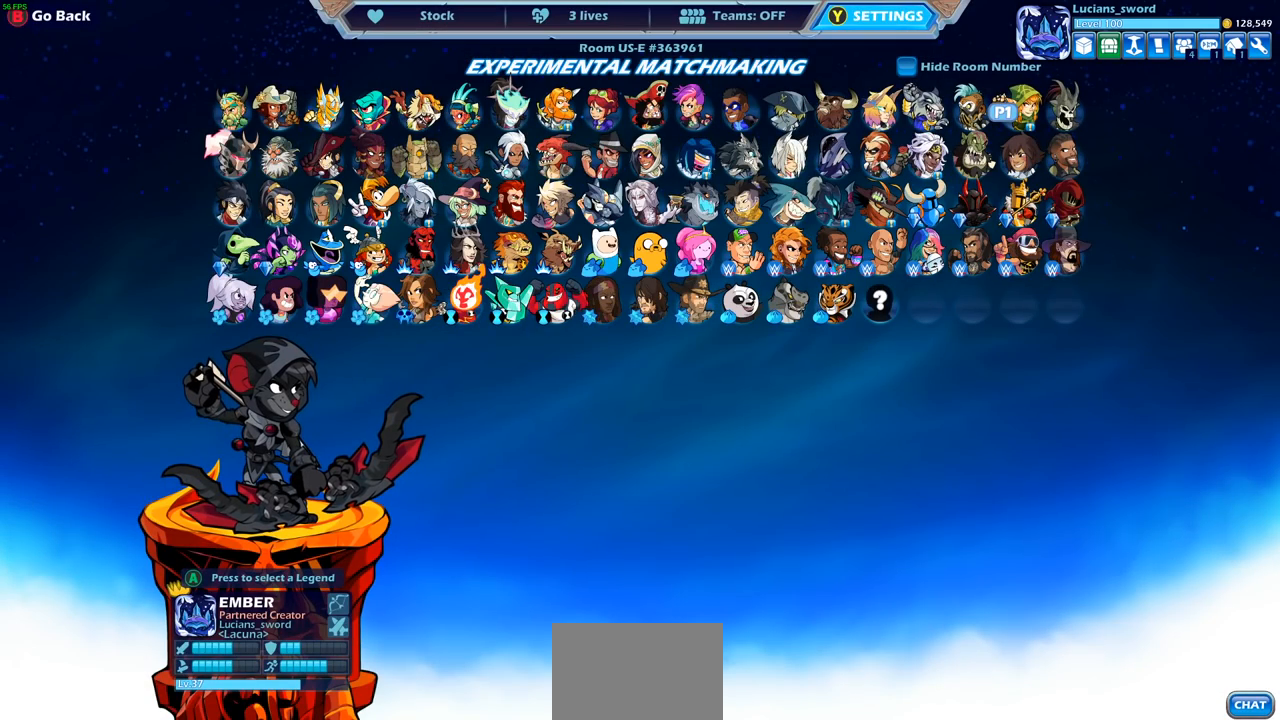
{"buttons": [], "left_stick": "center", "right_stick": "center", "events": []}
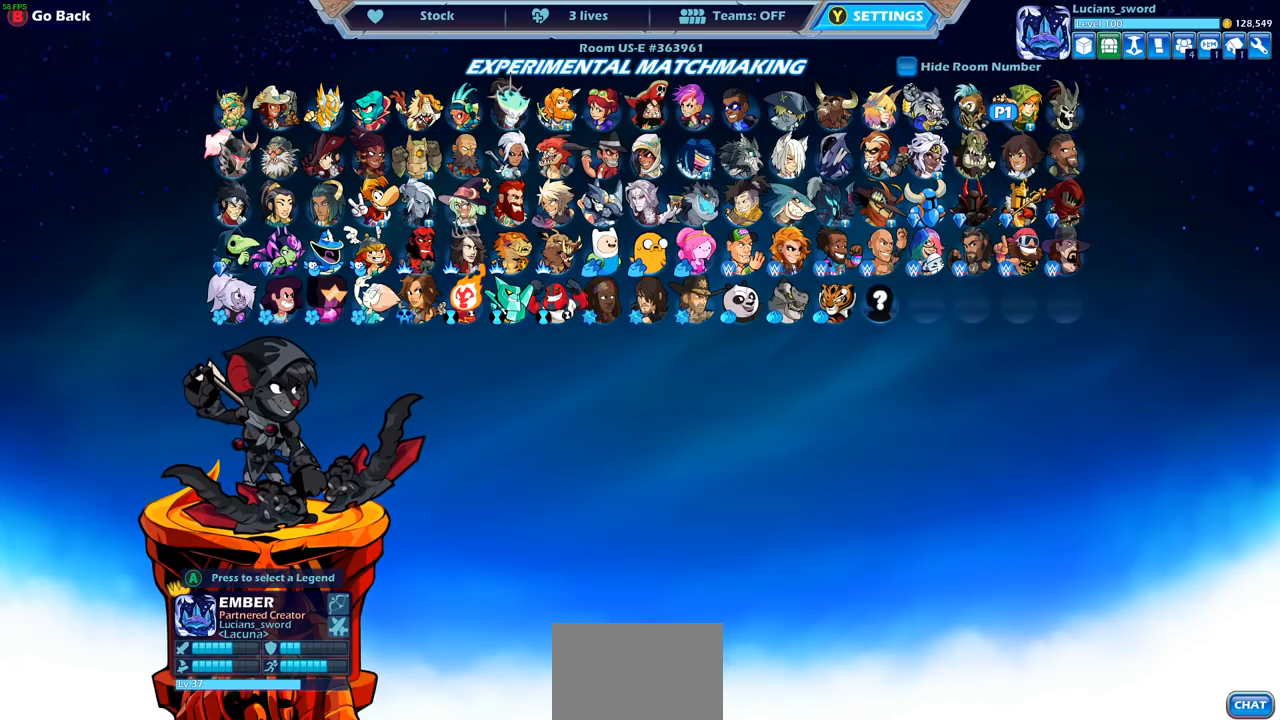
{"buttons": [], "left_stick": "center", "right_stick": "center", "events": []}
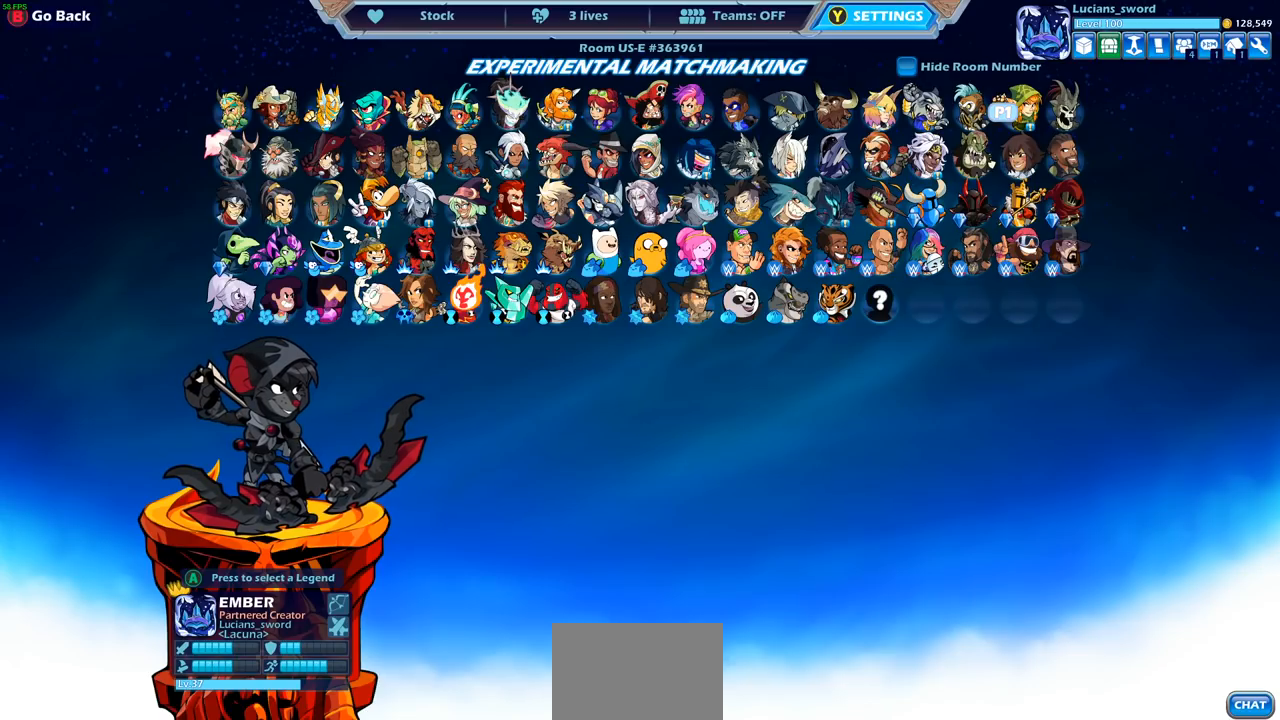
{"buttons": [], "left_stick": "center", "right_stick": "center", "events": []}
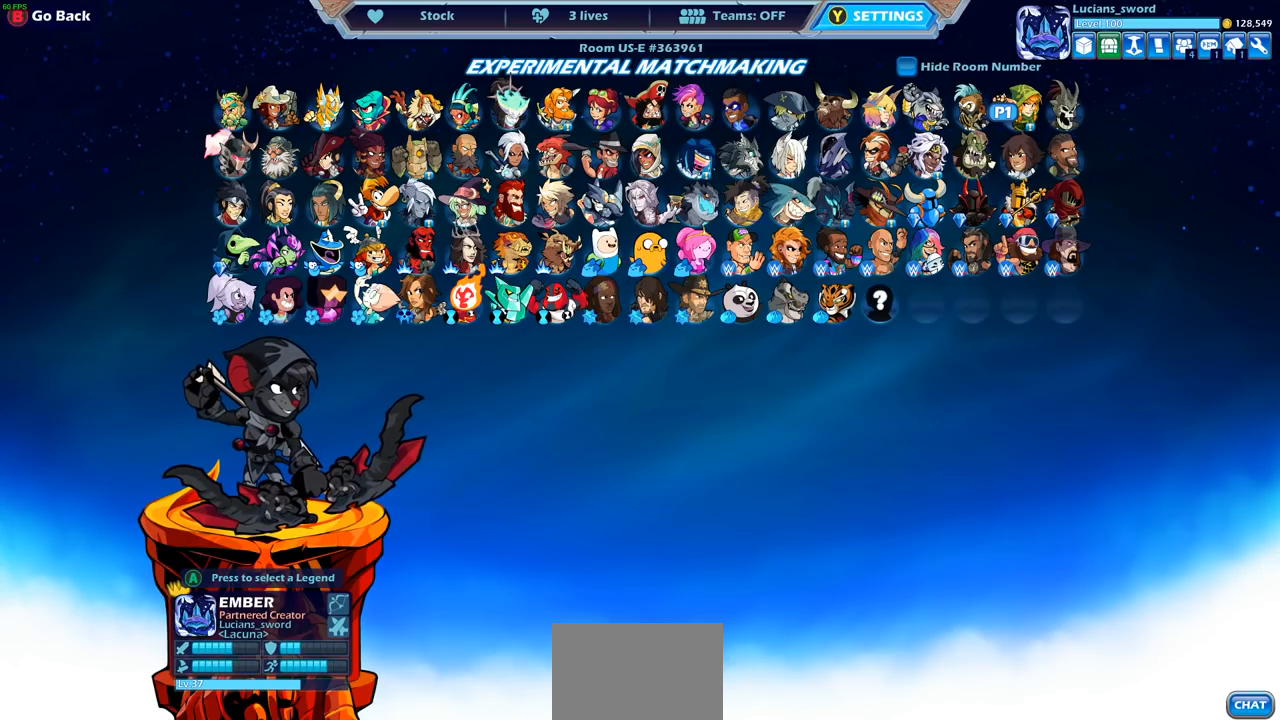
{"buttons": [], "left_stick": "center", "right_stick": "center", "events": []}
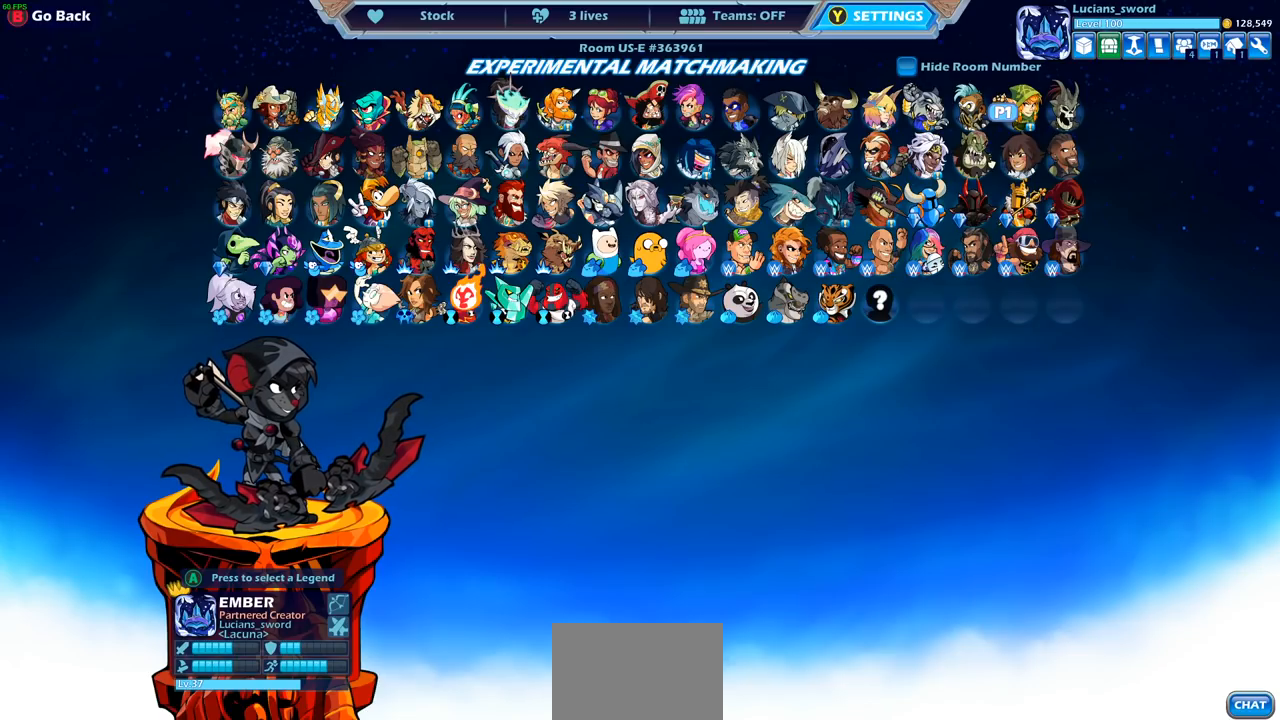
{"buttons": [], "left_stick": "center", "right_stick": "center", "events": []}
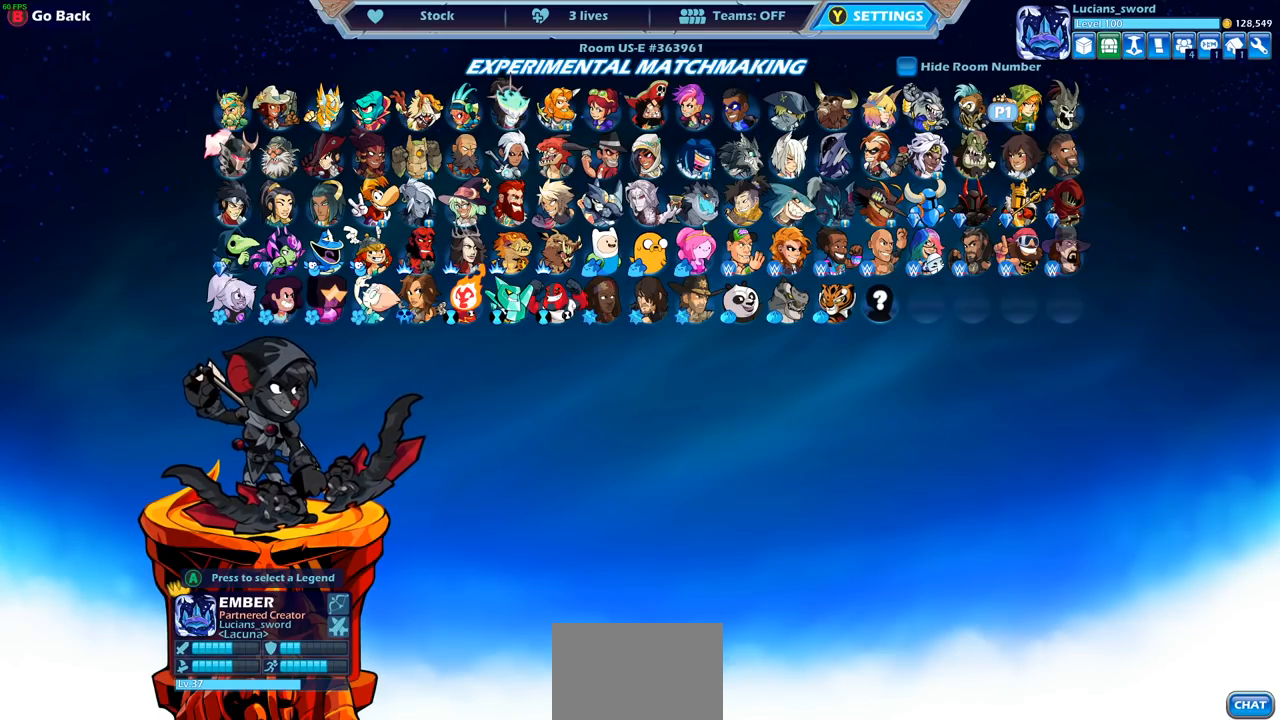
{"buttons": [], "left_stick": "center", "right_stick": "center", "events": []}
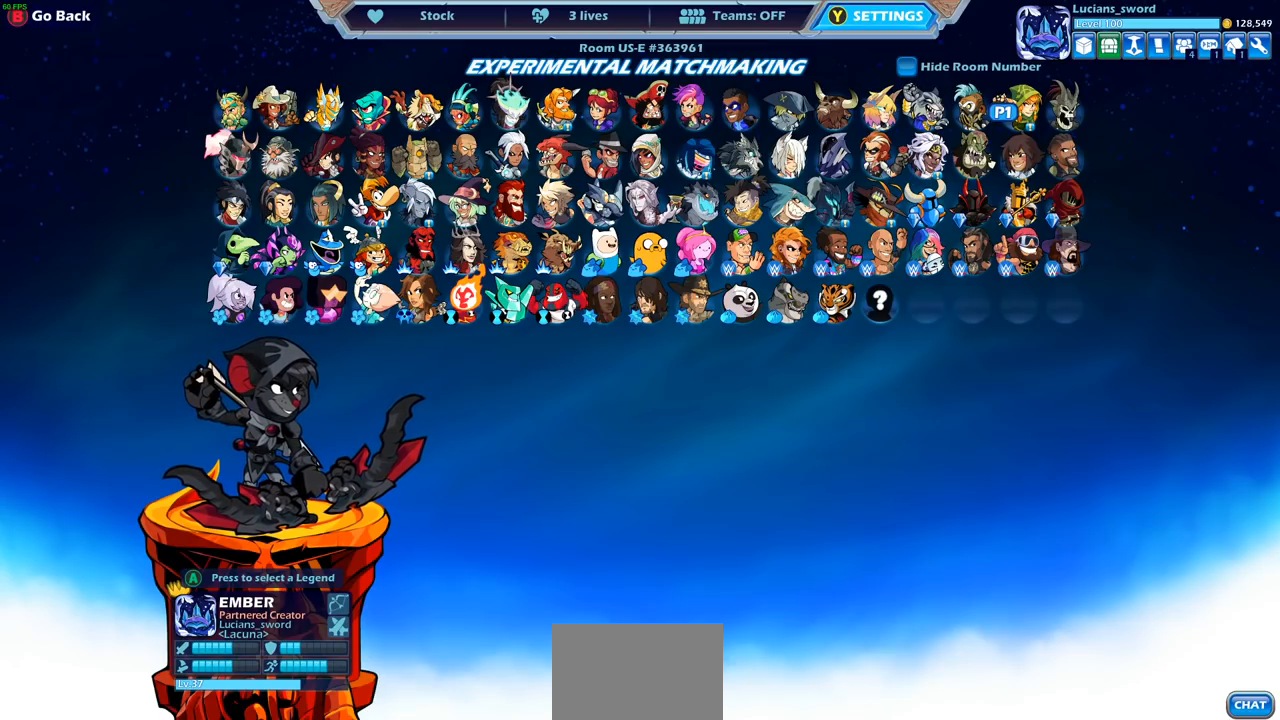
{"buttons": [], "left_stick": "center", "right_stick": "center", "events": []}
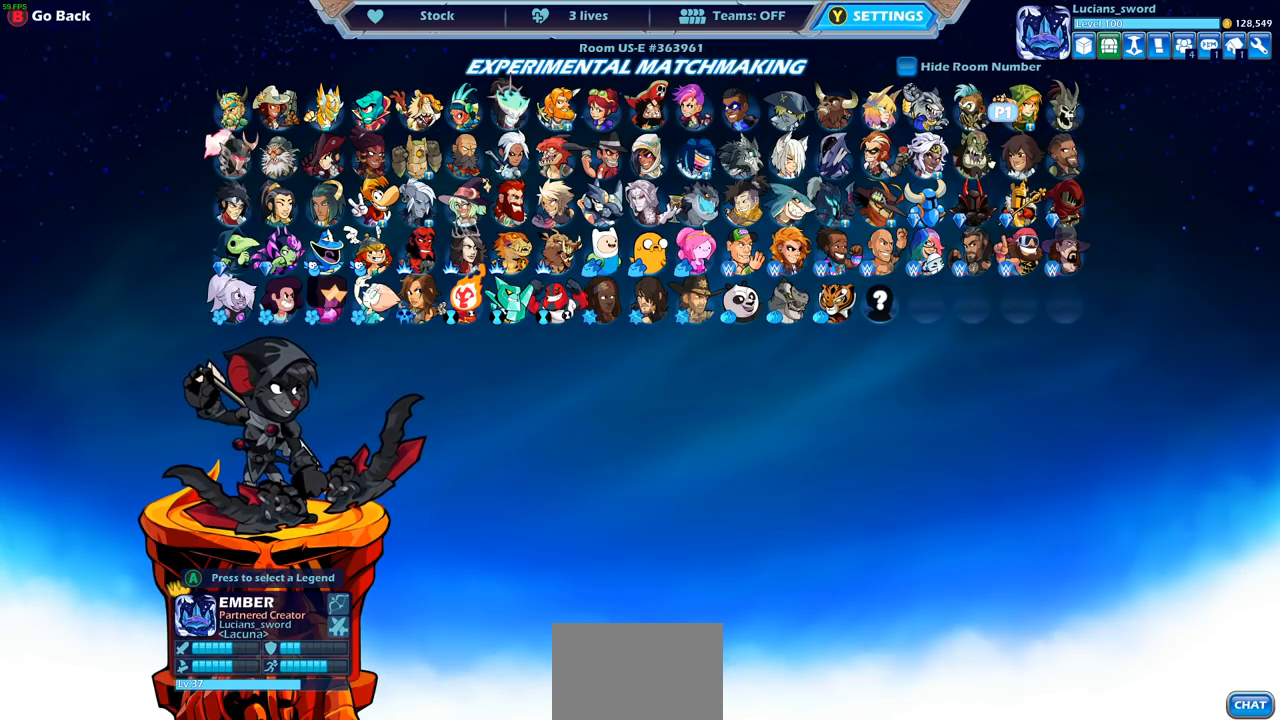
{"buttons": [], "left_stick": "center", "right_stick": "center", "events": []}
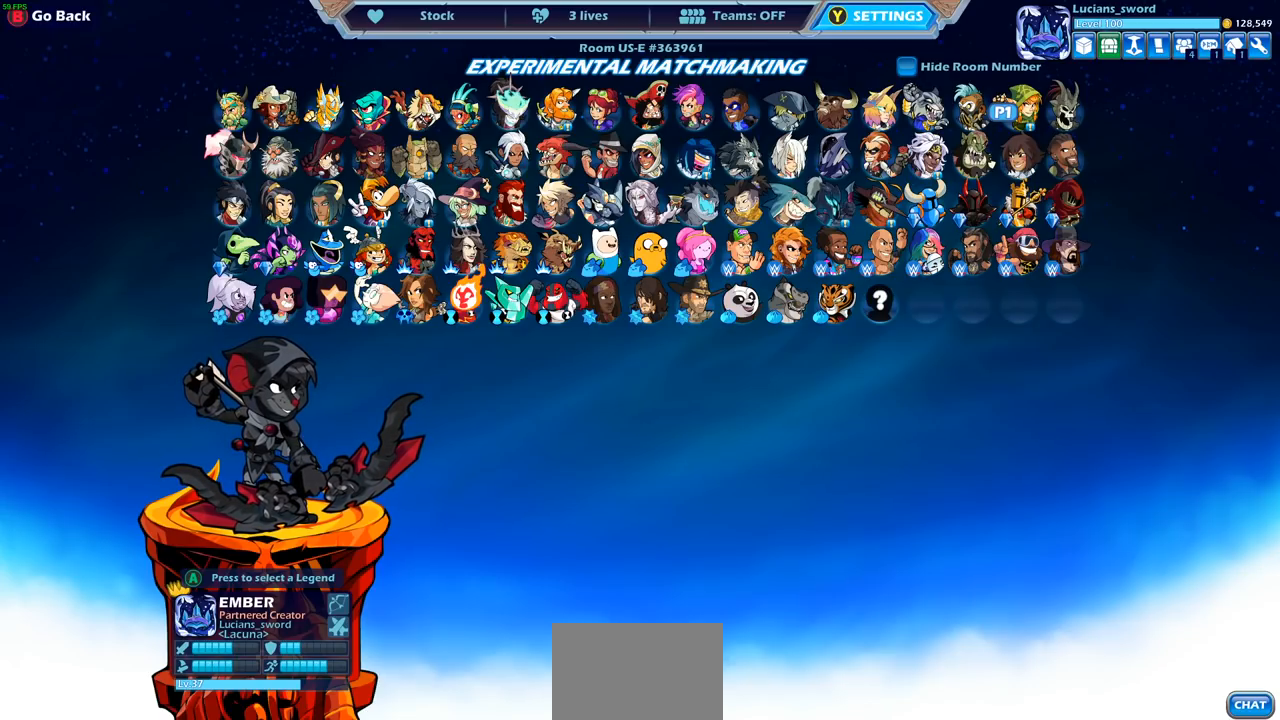
{"buttons": [], "left_stick": "center", "right_stick": "center", "events": []}
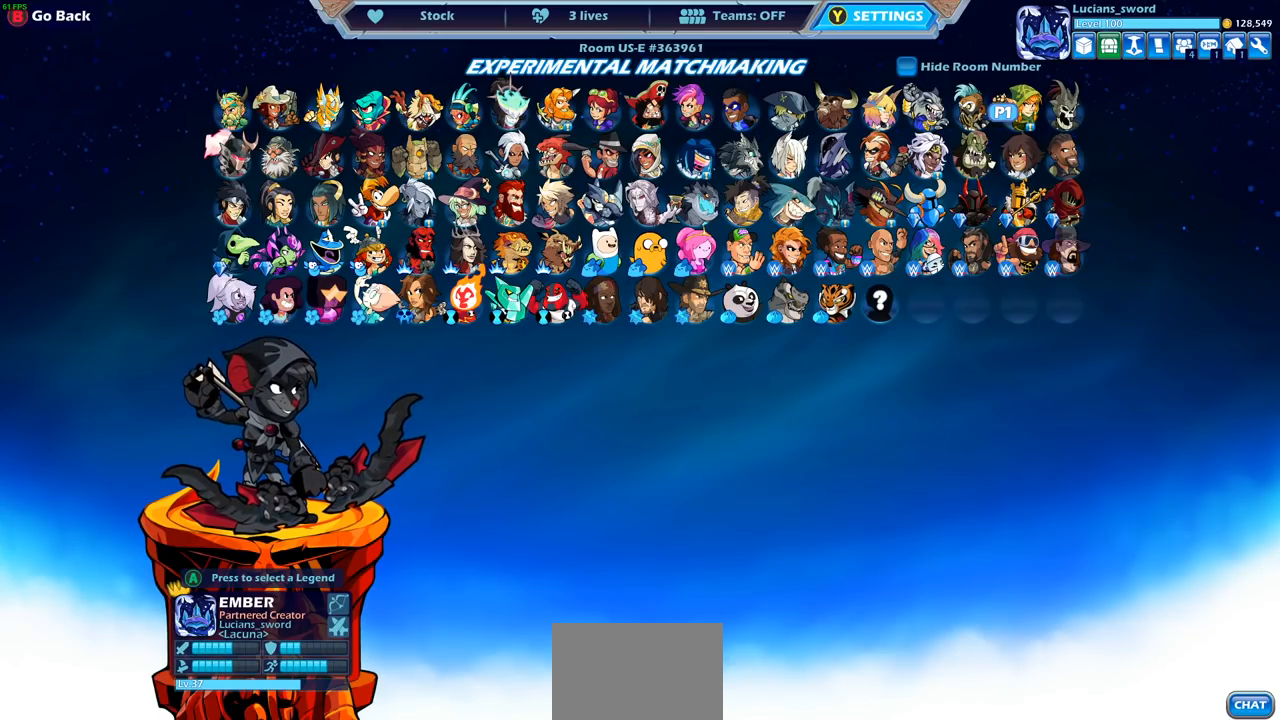
{"buttons": [], "left_stick": "up", "right_stick": "center", "events": [[483, "left_stick", "up"]]}
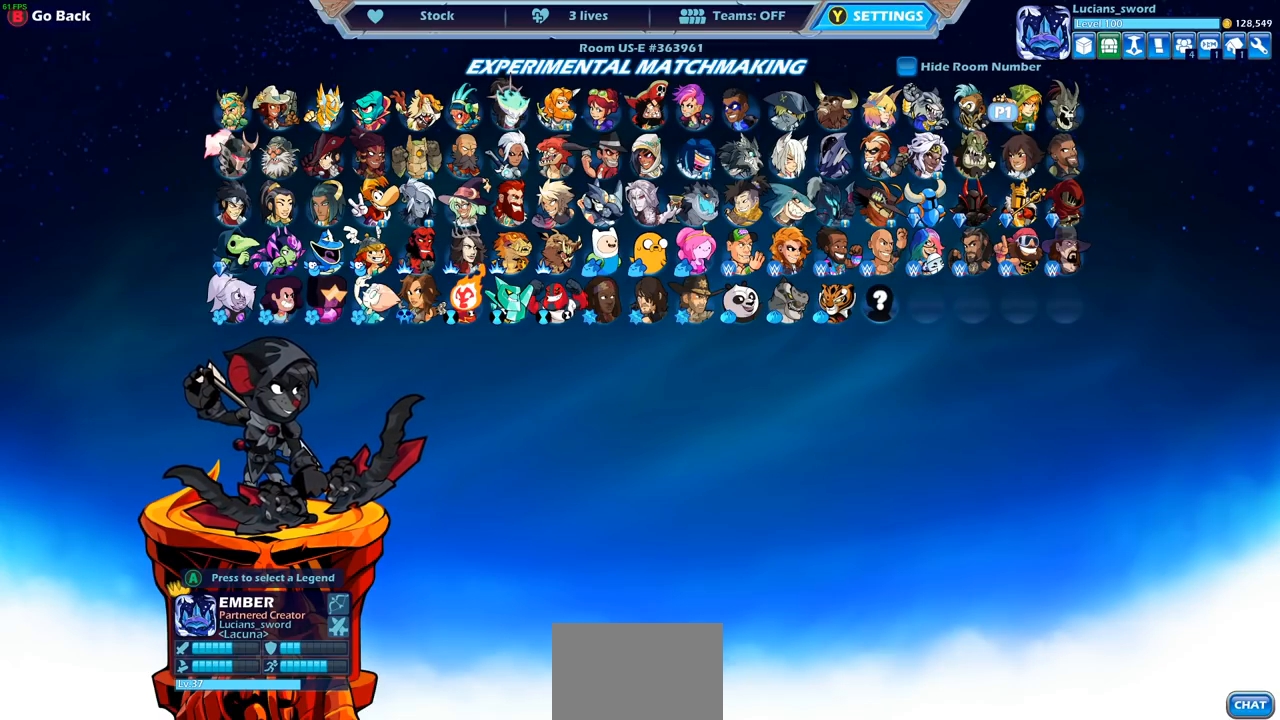
{"buttons": [], "left_stick": "center", "right_stick": "center", "events": [[17, "left_stick", "center"]]}